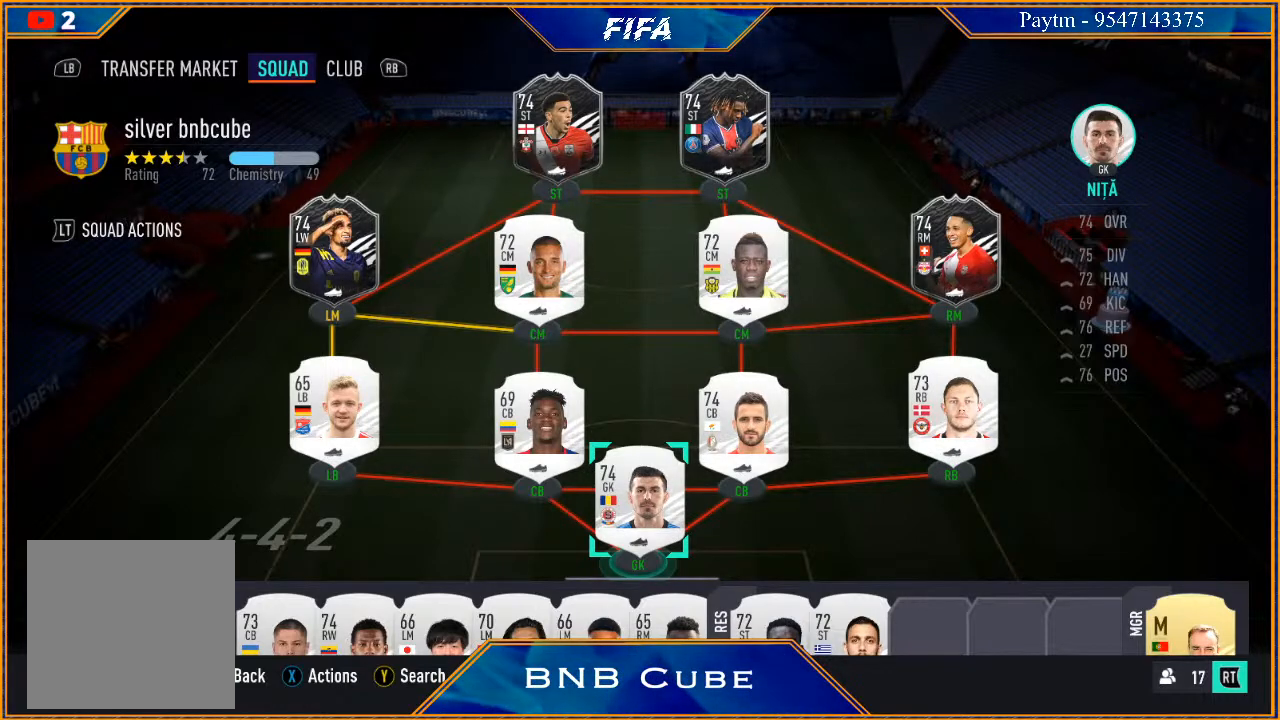
Gameplay with a controller (Xbox layout); each line is a JSON object with the inputs held at the frame after it. "events" lists button and stick changes between this image and that frame as [ms after this image, input, new state], when the widget could be followed in between.
{"buttons": [], "left_stick": "down", "right_stick": "center", "events": [[400, "left_stick", "down"]]}
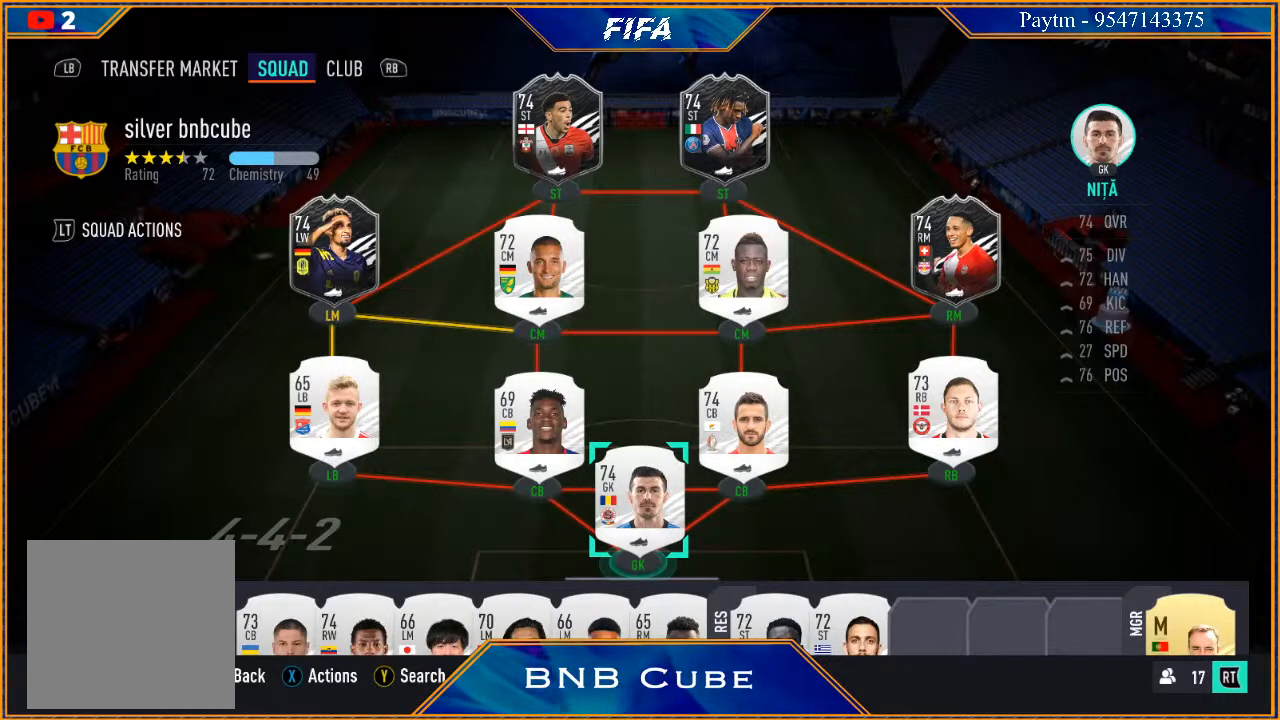
{"buttons": [], "left_stick": "center", "right_stick": "center", "events": [[233, "left_stick", "center"]]}
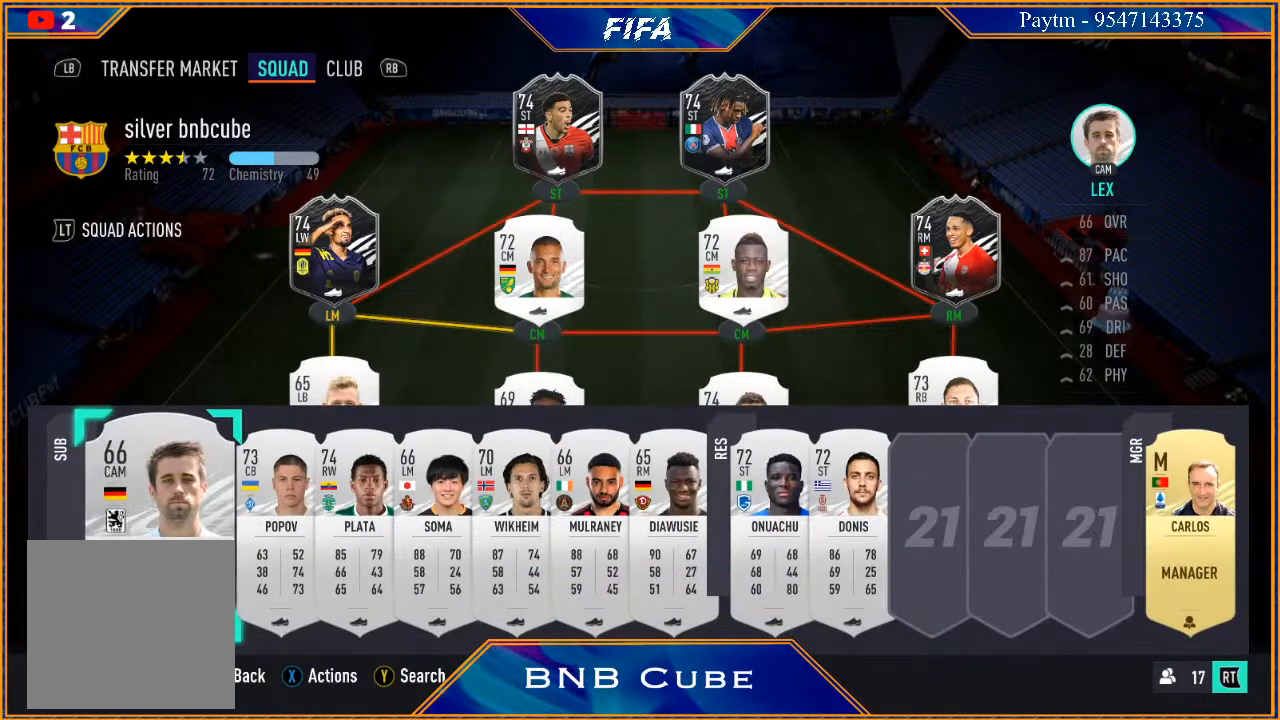
{"buttons": [], "left_stick": "center", "right_stick": "center", "events": []}
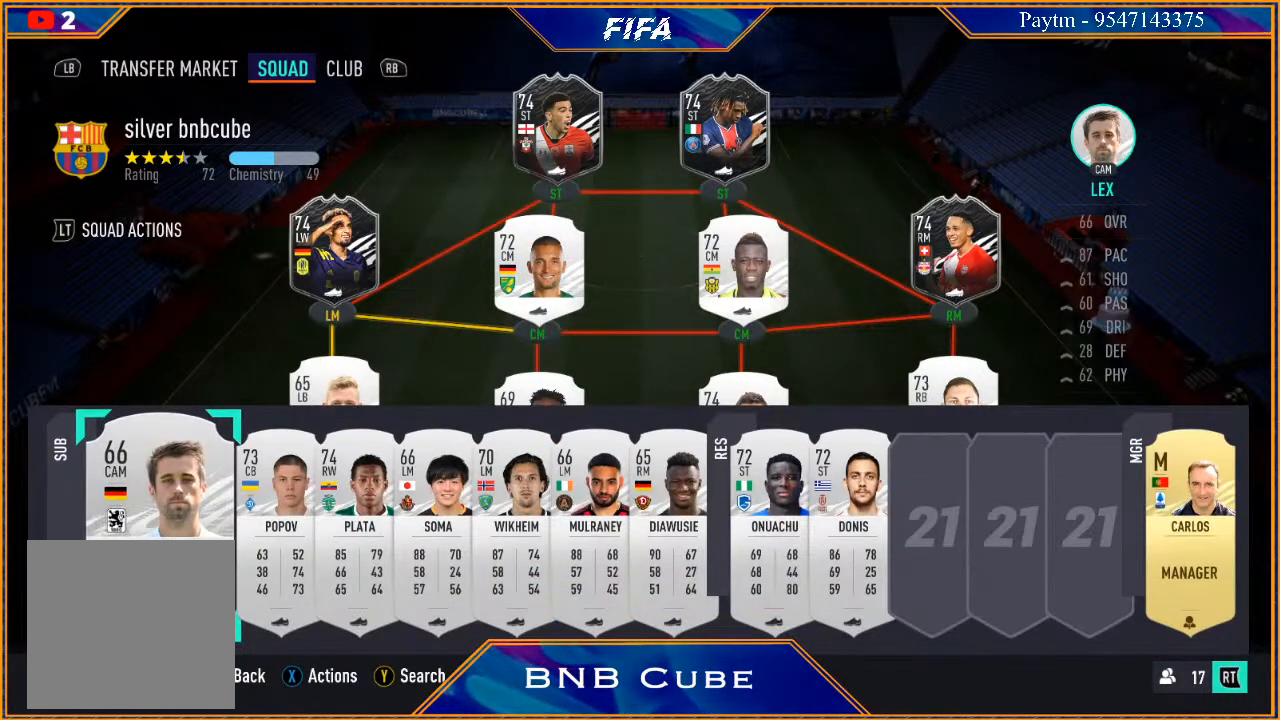
{"buttons": [], "left_stick": "center", "right_stick": "center", "events": []}
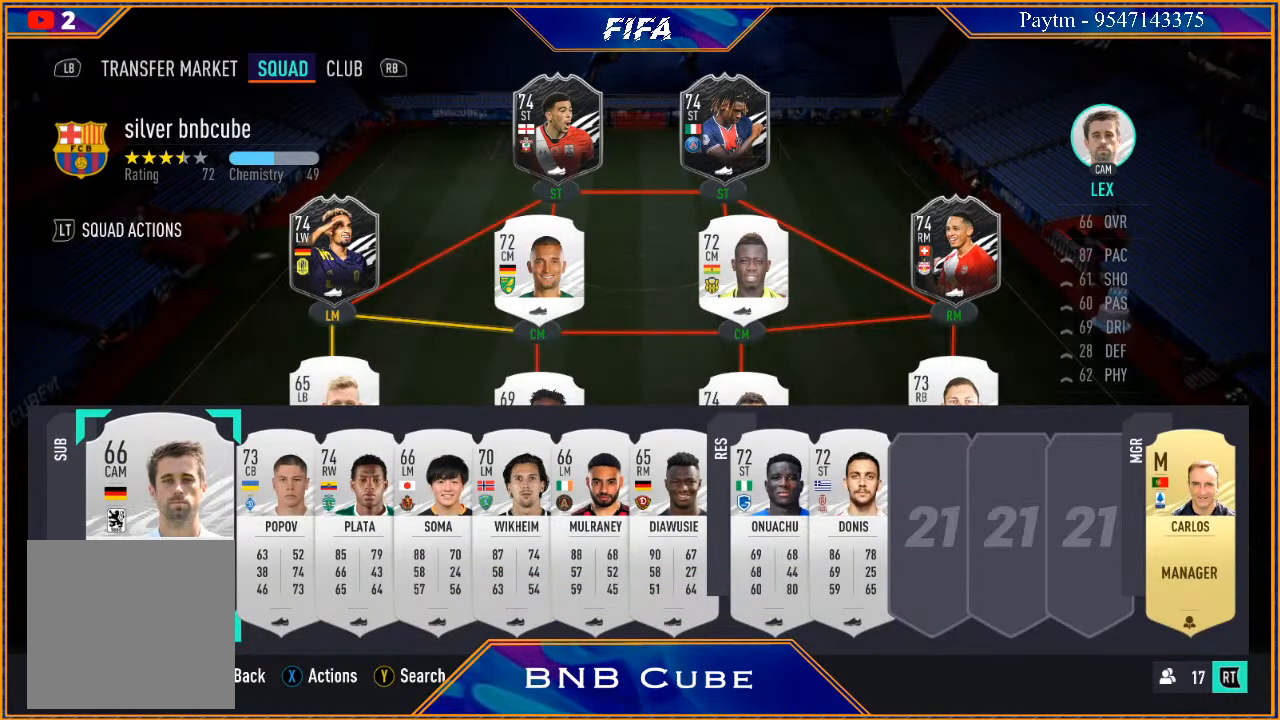
{"buttons": [], "left_stick": "center", "right_stick": "center", "events": []}
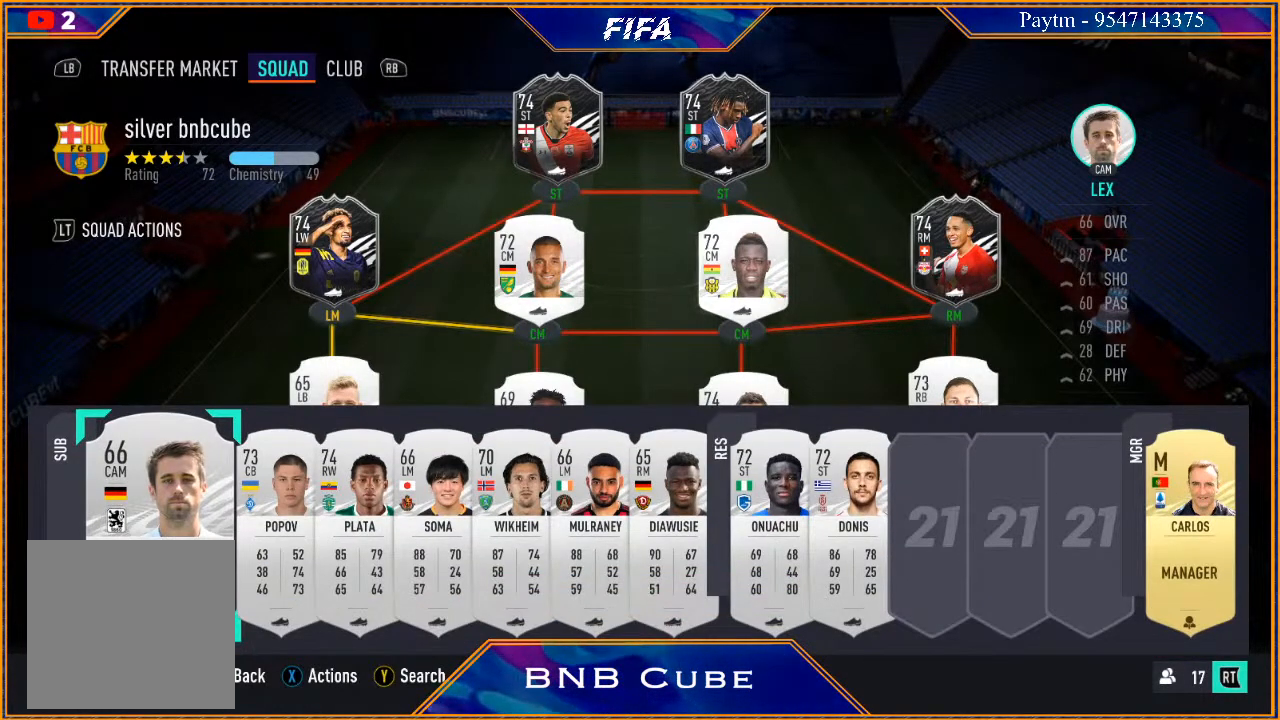
{"buttons": [], "left_stick": "center", "right_stick": "center", "events": []}
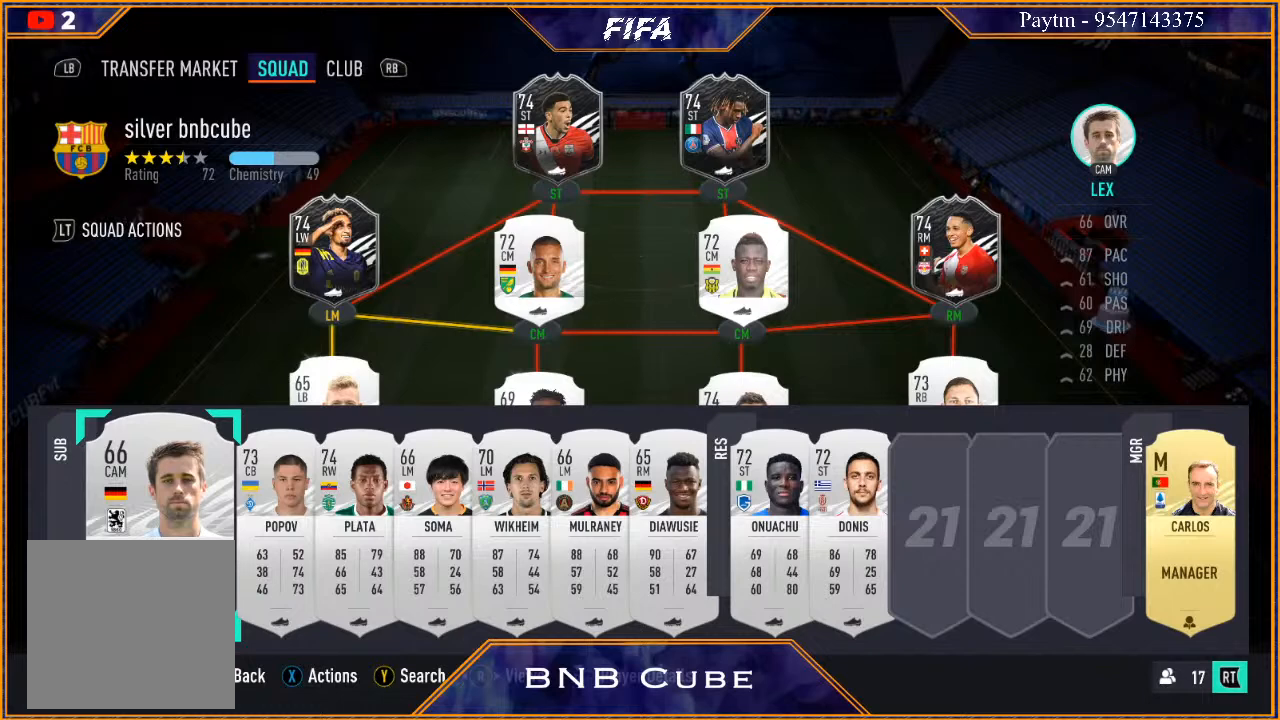
{"buttons": [], "left_stick": "center", "right_stick": "center", "events": []}
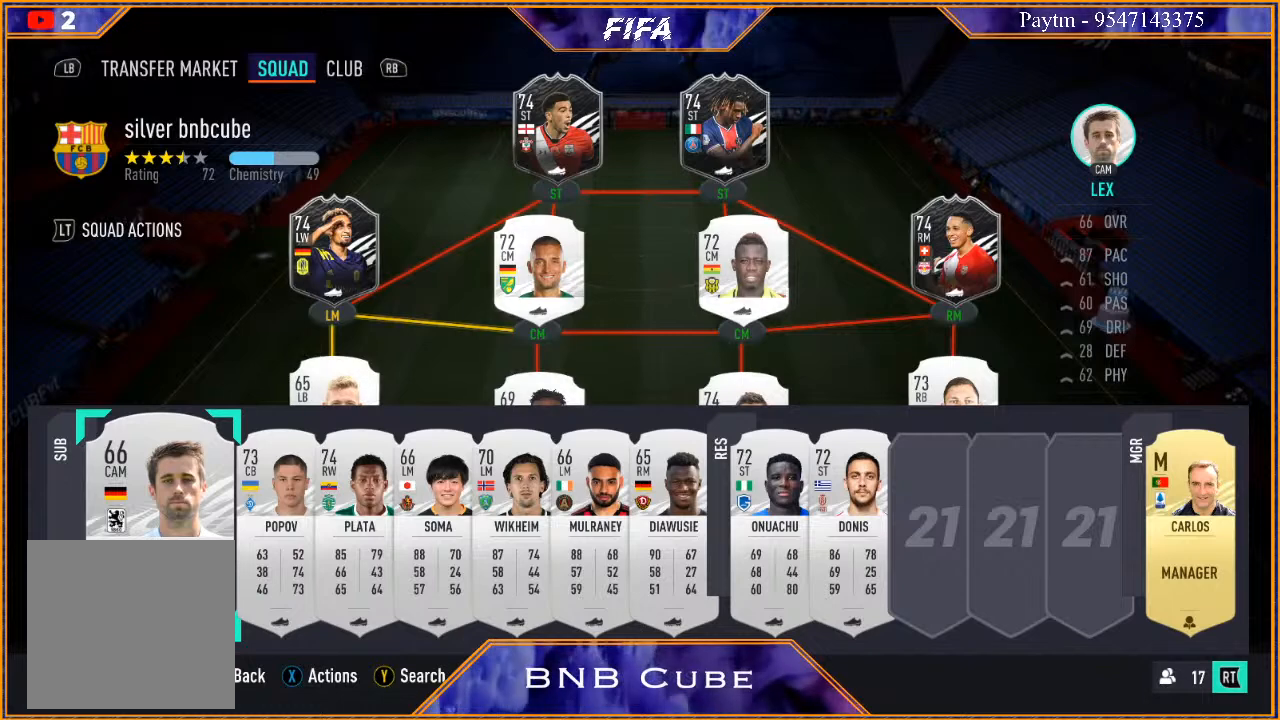
{"buttons": [], "left_stick": "center", "right_stick": "center", "events": []}
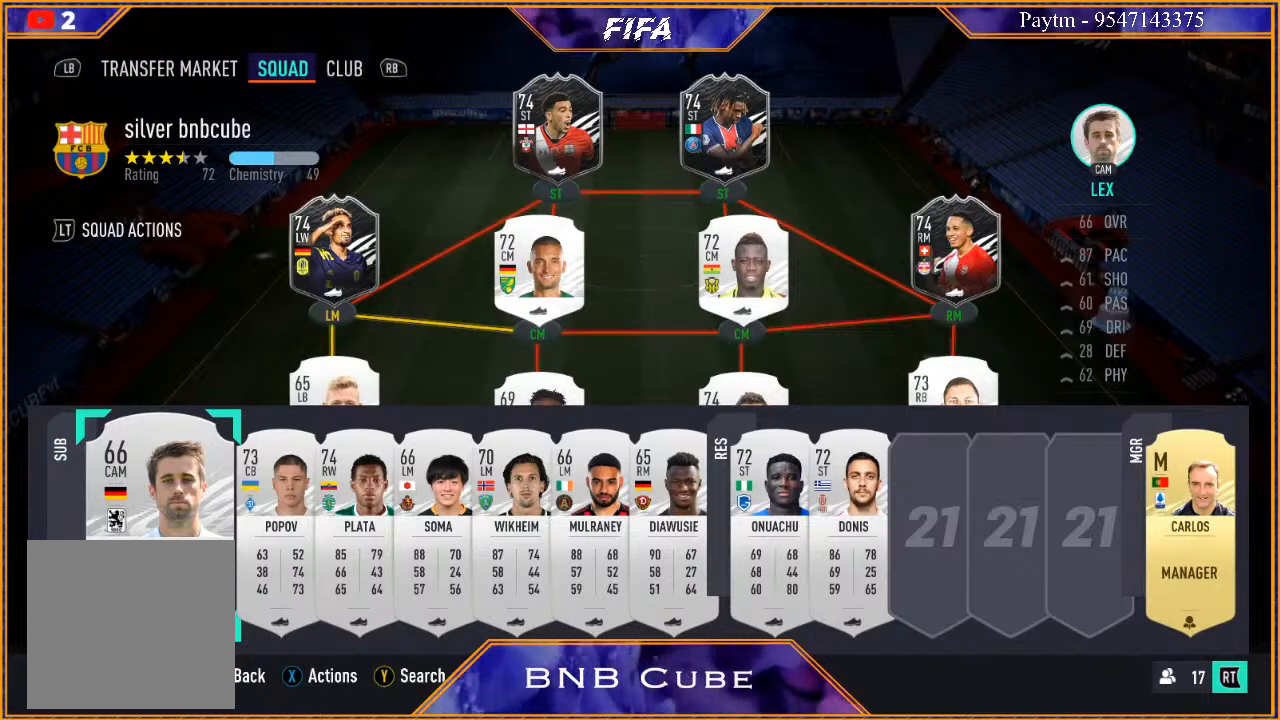
{"buttons": [], "left_stick": "center", "right_stick": "center", "events": []}
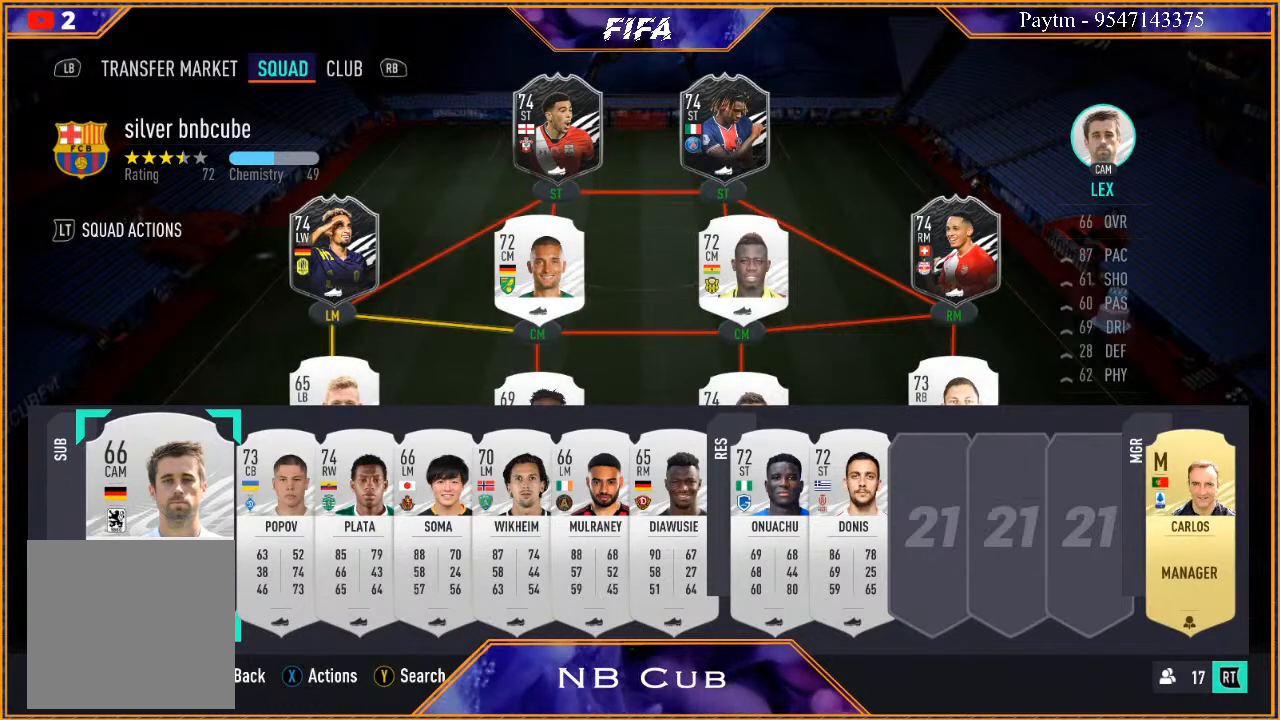
{"buttons": [], "left_stick": "center", "right_stick": "center", "events": []}
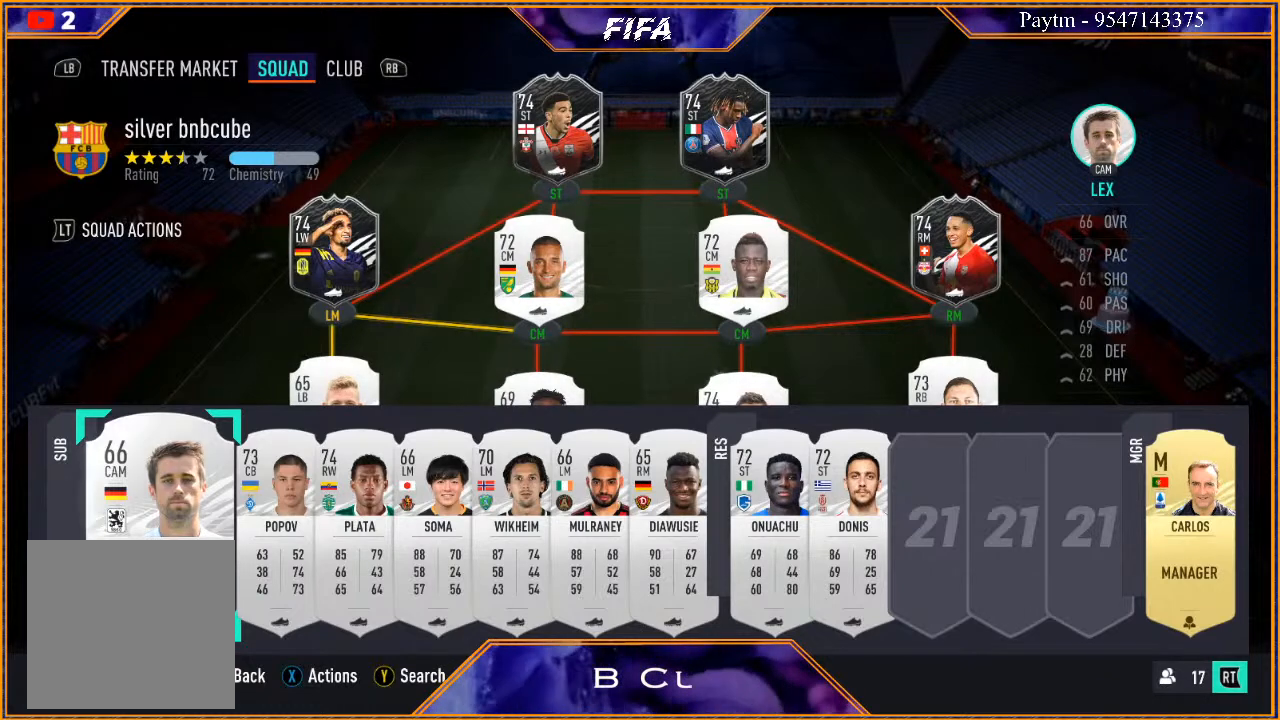
{"buttons": [], "left_stick": "center", "right_stick": "center", "events": []}
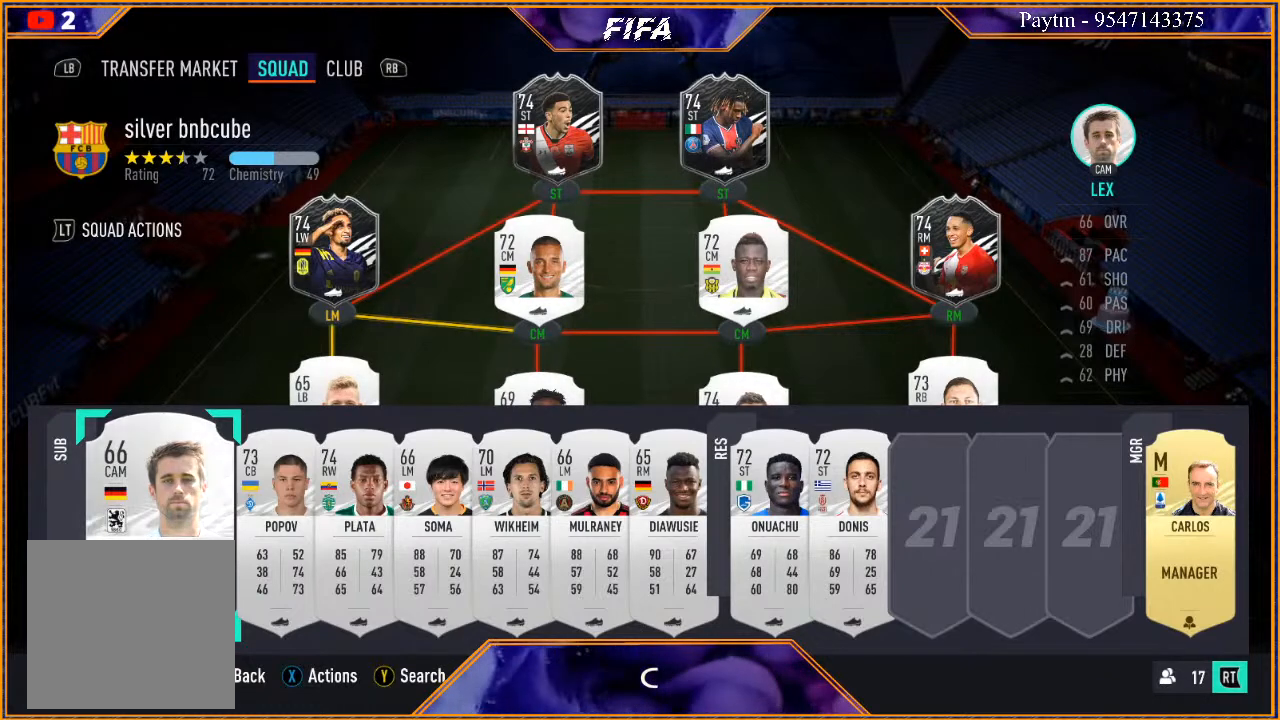
{"buttons": [], "left_stick": "center", "right_stick": "center", "events": []}
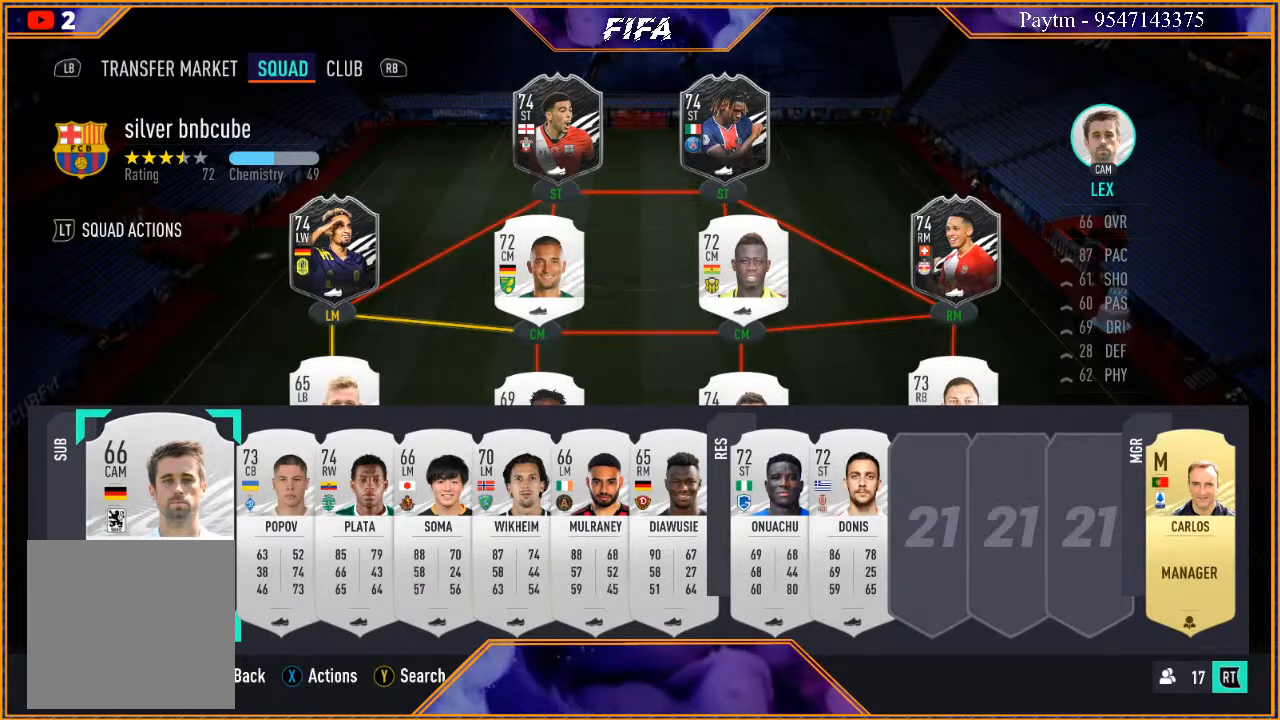
{"buttons": [], "left_stick": "center", "right_stick": "center", "events": [[400, "A", "down"], [500, "A", "up"]]}
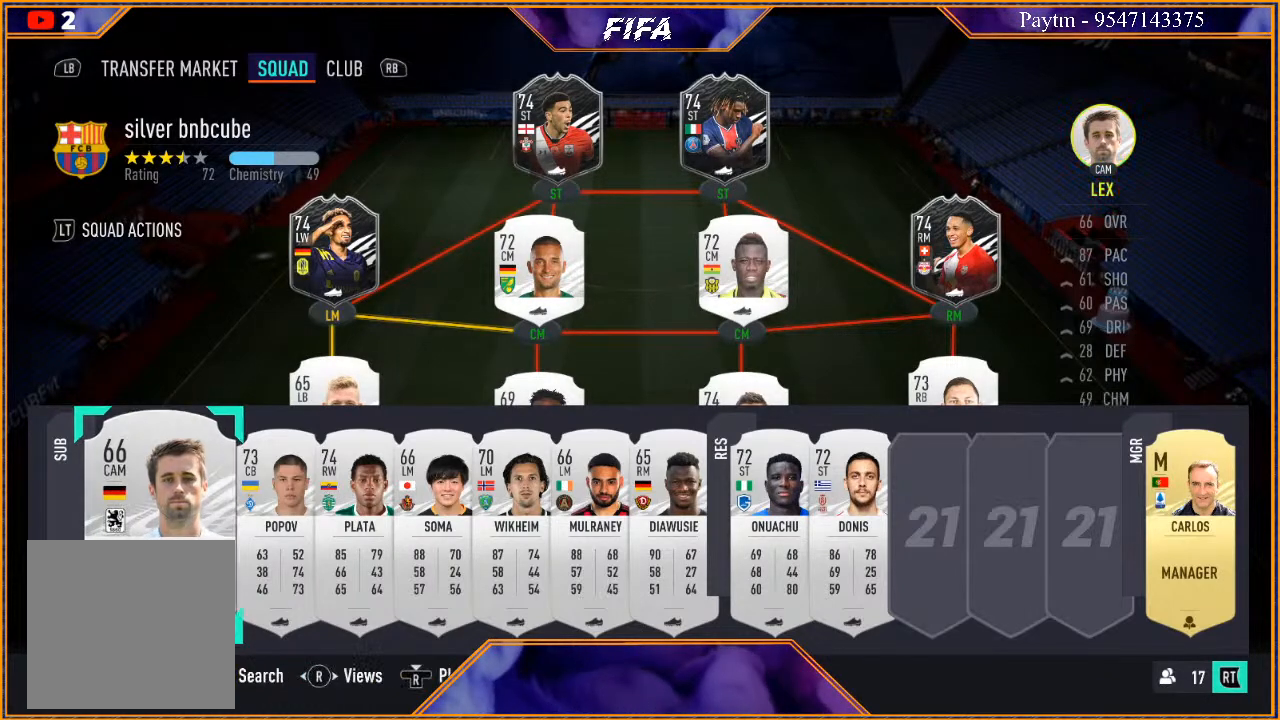
{"buttons": [], "left_stick": "up", "right_stick": "center", "events": [[200, "left_stick", "up"], [333, "left_stick", "center"], [467, "left_stick", "up"]]}
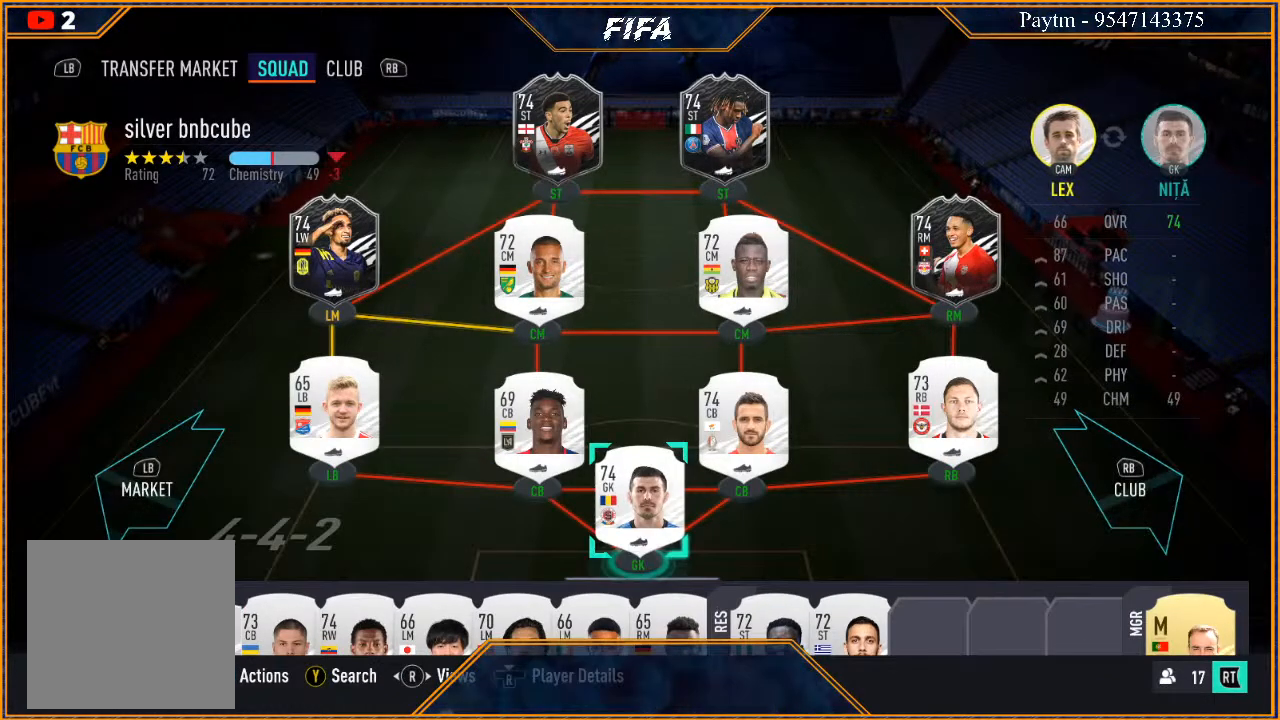
{"buttons": [], "left_stick": "right", "right_stick": "center", "events": [[133, "left_stick", "center"], [333, "left_stick", "right"]]}
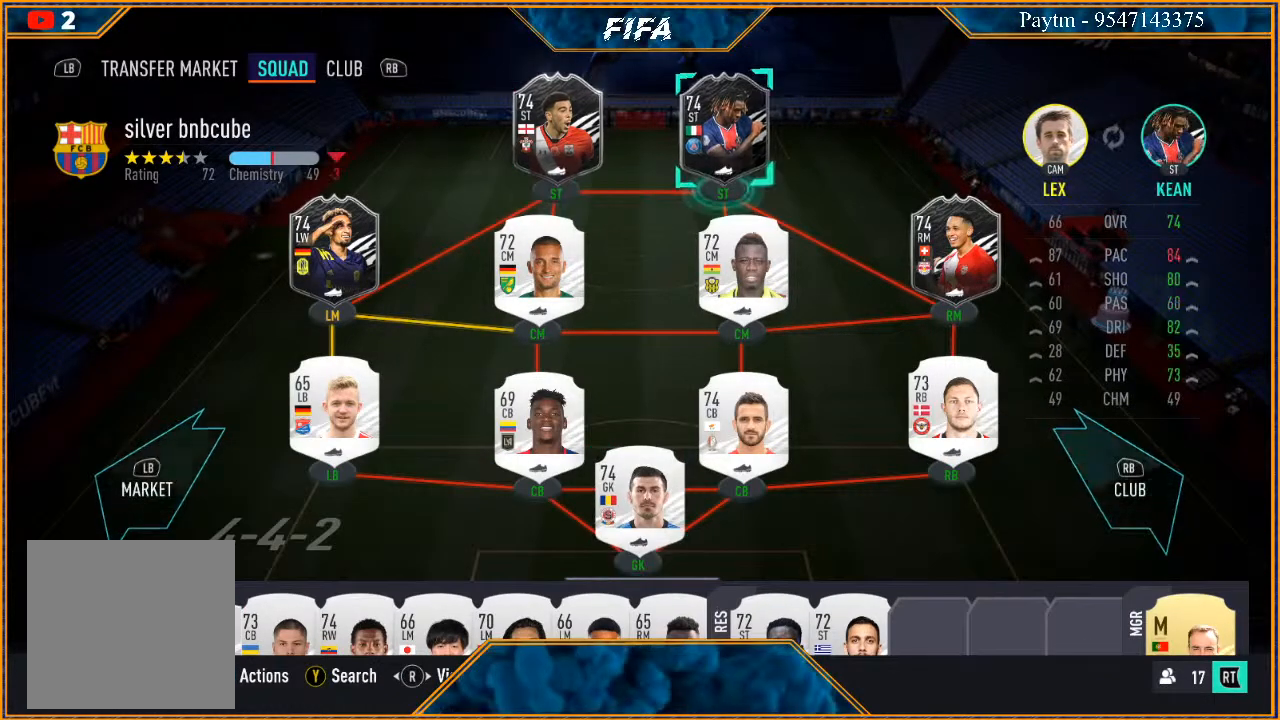
{"buttons": [], "left_stick": "down", "right_stick": "center", "events": [[33, "left_stick", "center"], [400, "left_stick", "down"]]}
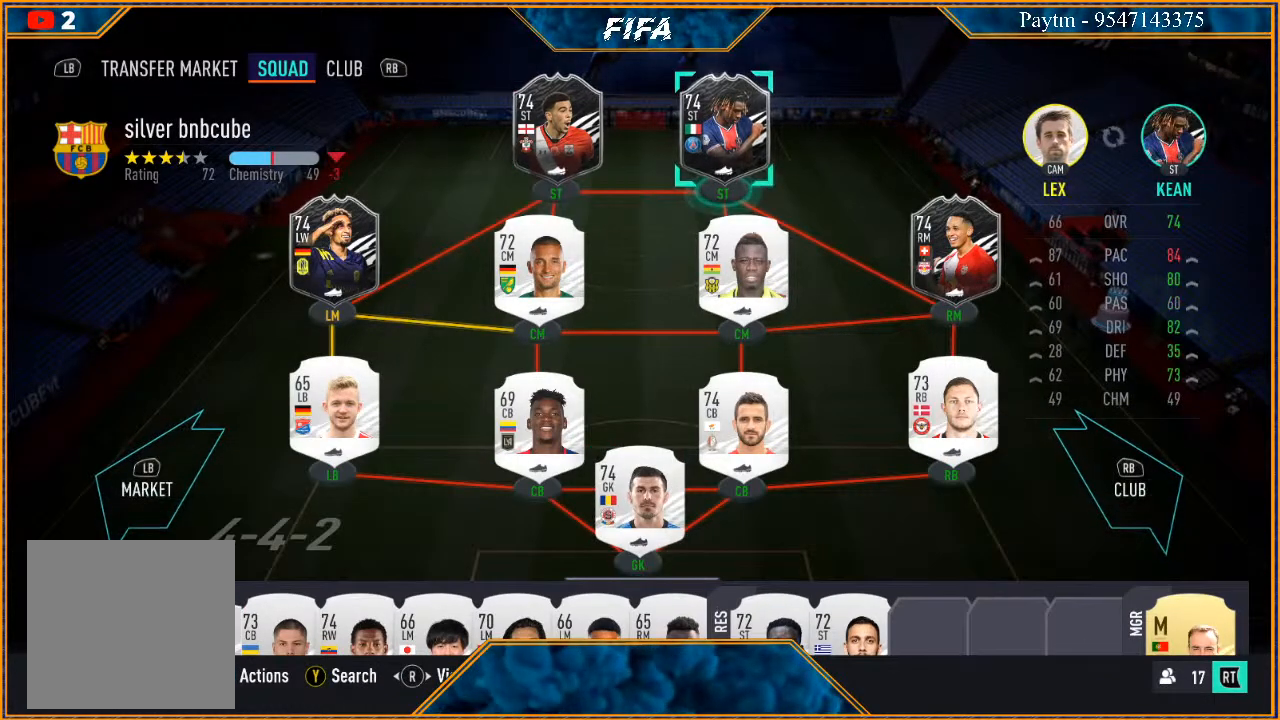
{"buttons": [], "left_stick": "center", "right_stick": "center", "events": [[67, "left_stick", "center"]]}
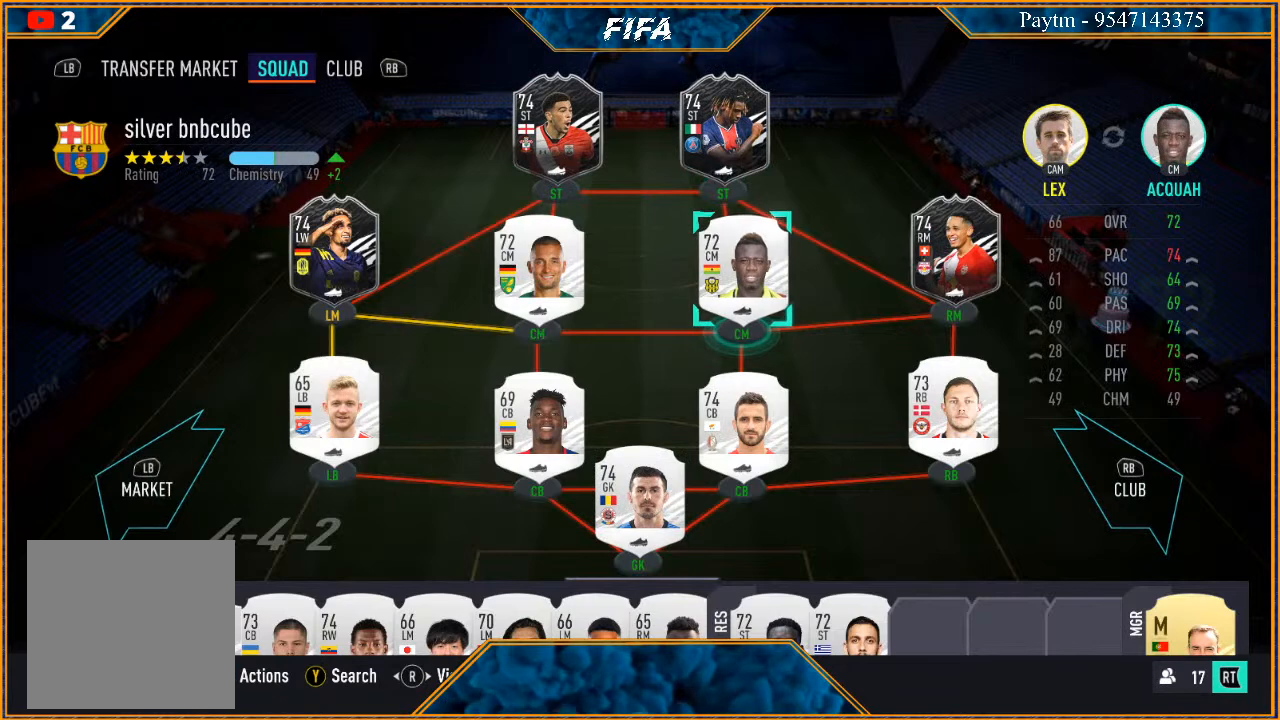
{"buttons": [], "left_stick": "center", "right_stick": "center", "events": []}
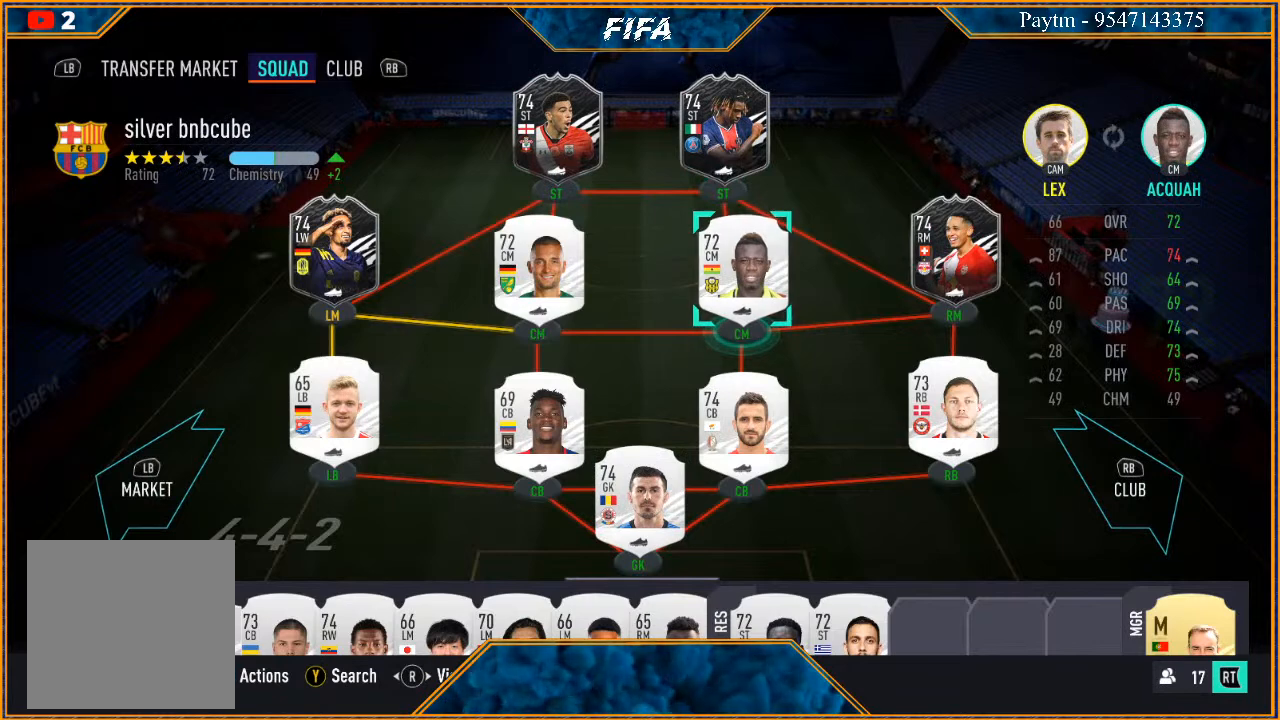
{"buttons": [], "left_stick": "center", "right_stick": "center", "events": []}
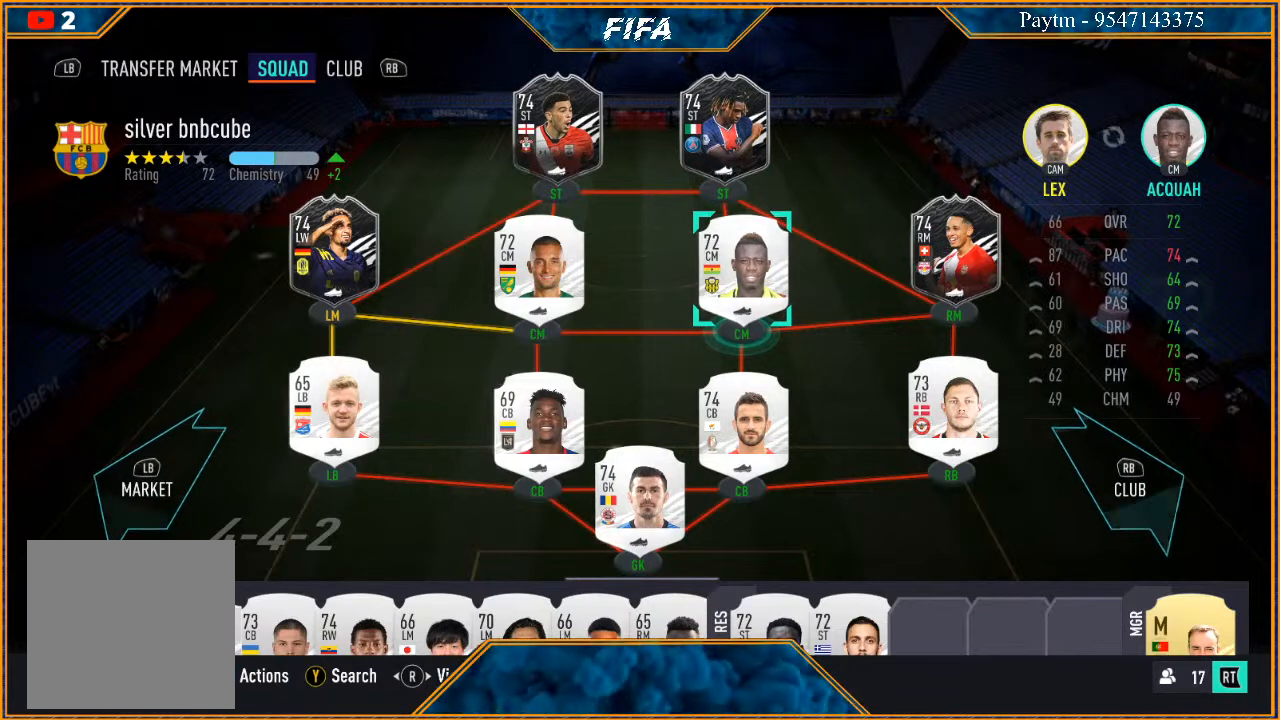
{"buttons": [], "left_stick": "center", "right_stick": "center", "events": []}